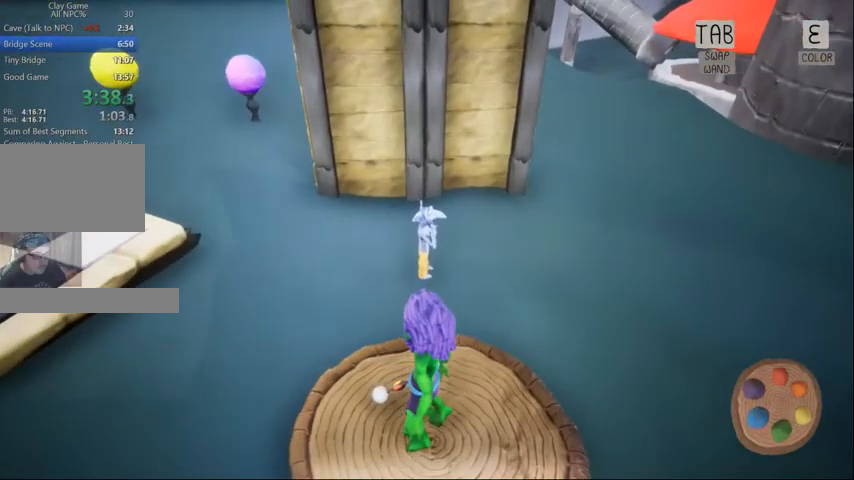
Gameplay with keyboard and mouse; each line is a JSON object with the keys and mouse buttons held at the frame after it. "events" lists presses ("down") and releases ("up") of "1", "2", "3", "4", "5", "a", "alt", "c", "caps_lock", "ctrl", "d", "e", "f", "g", "q", "r", "s", "shift", "space", "t", "tab", "v", "w", "x", "z", "mouse_left", "mouse_wheel" and "mouse_right" between this image and that frame as [ms after this image, input, new state], when the widget could be followed in between. "mouse_left", "mouse_wheel", "mouse_right" = the "left", "wheel", "right" buttons of the "mouse" list. No other keys are recorded. "wheel" means that the mouse wheel is clicked or scrolled. Not read: mouse_move.
{"keys": ["w"], "mouse": [], "events": []}
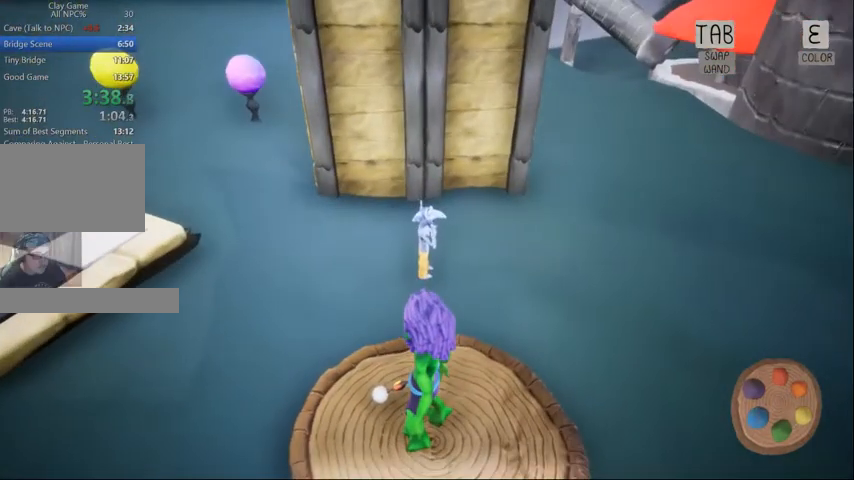
{"keys": ["w"], "mouse": [], "events": []}
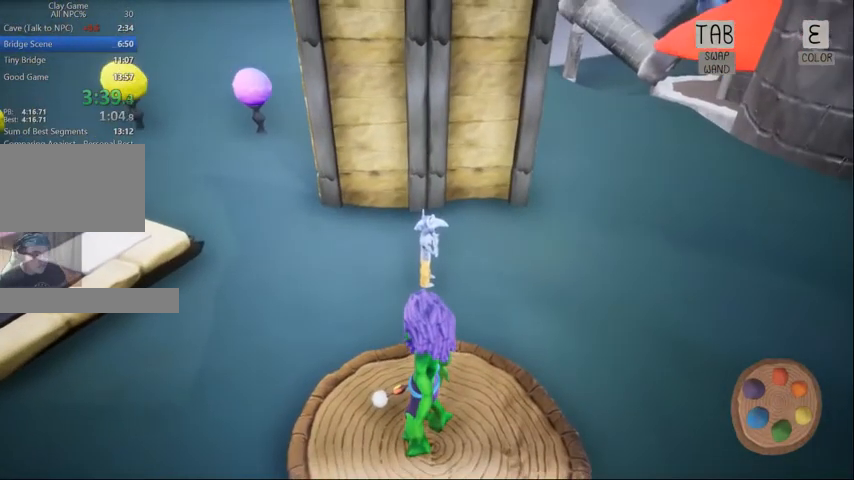
{"keys": ["w"], "mouse": [], "events": []}
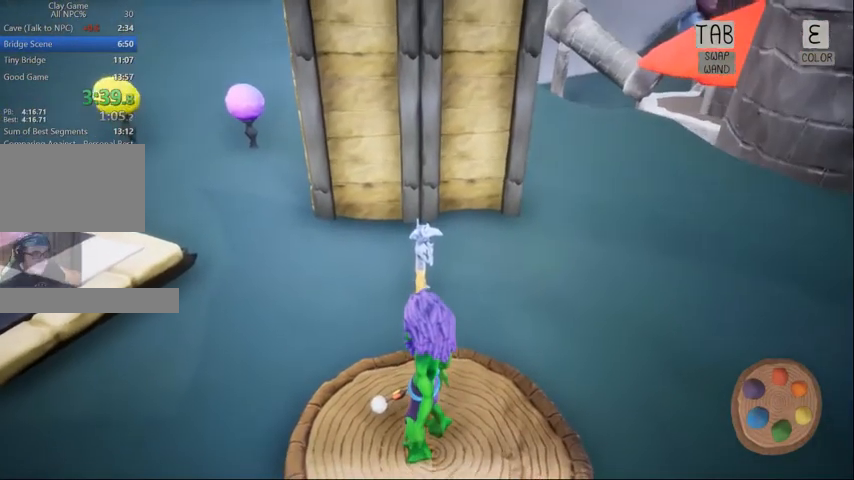
{"keys": ["w"], "mouse": [], "events": []}
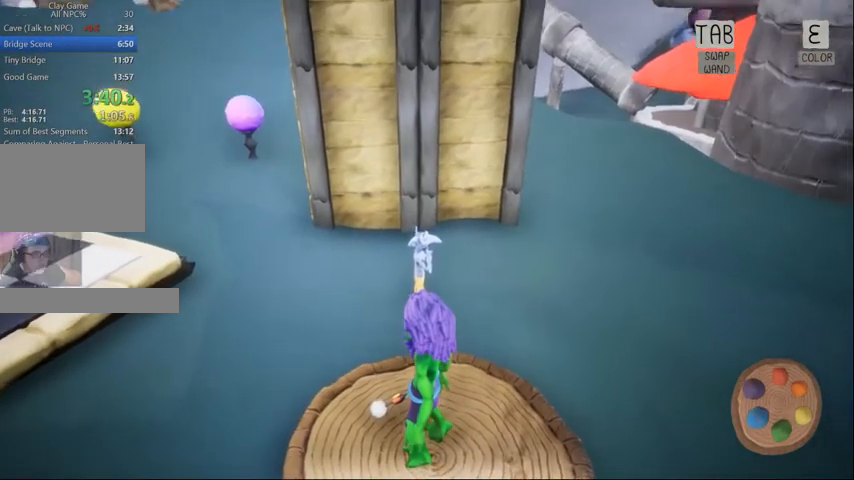
{"keys": ["w"], "mouse": [], "events": []}
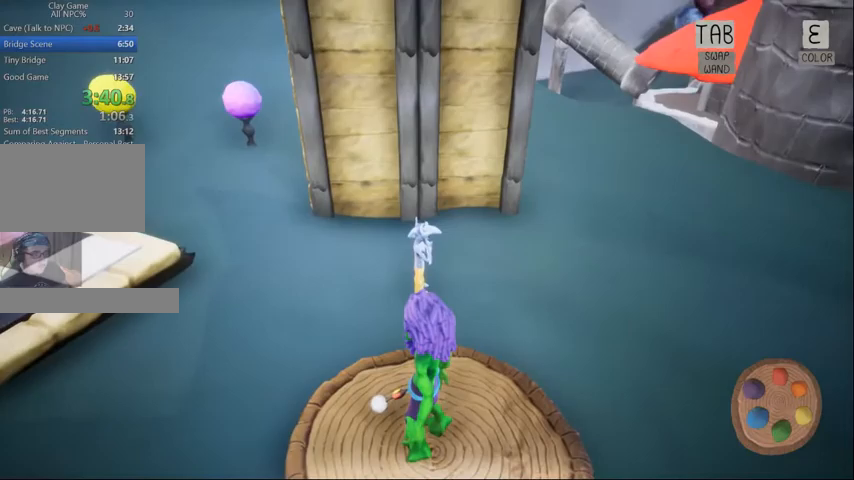
{"keys": ["w"], "mouse": [], "events": []}
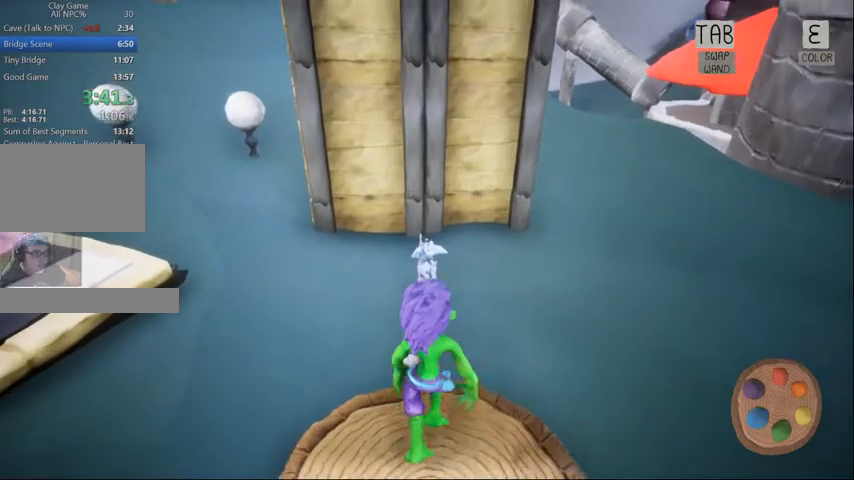
{"keys": ["w"], "mouse": [], "events": []}
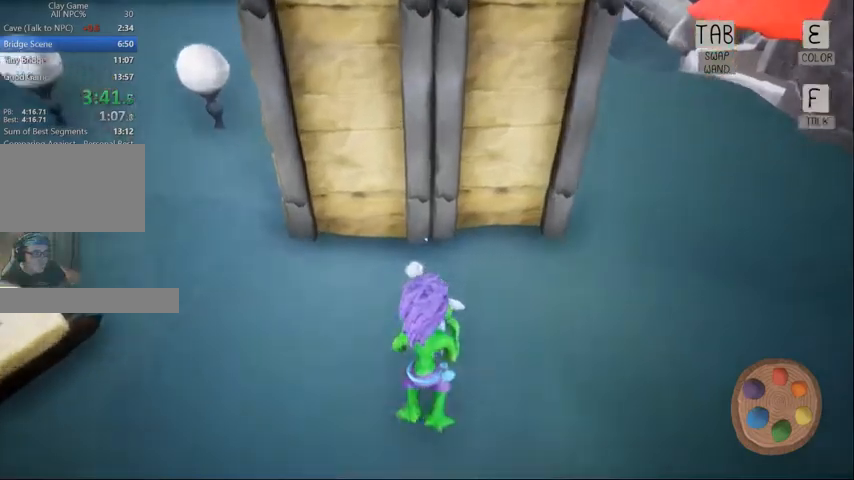
{"keys": ["w"], "mouse": [], "events": [[100, "f", "down"], [167, "1", "down"], [233, "f", "up"], [267, "1", "up"], [367, "1", "down"], [467, "1", "up"]]}
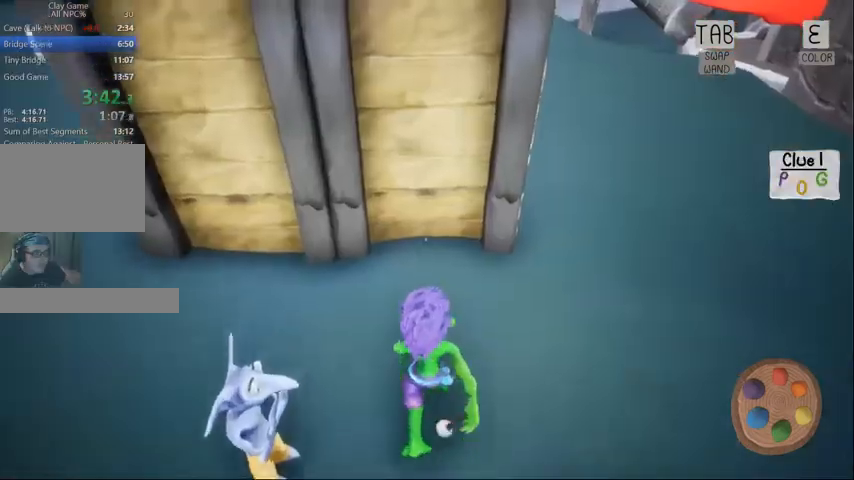
{"keys": ["w"], "mouse": [], "events": []}
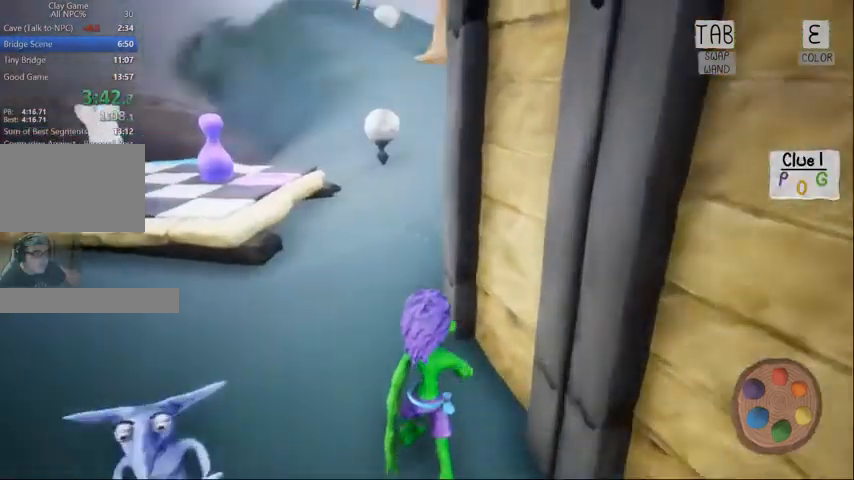
{"keys": ["w"], "mouse": []}
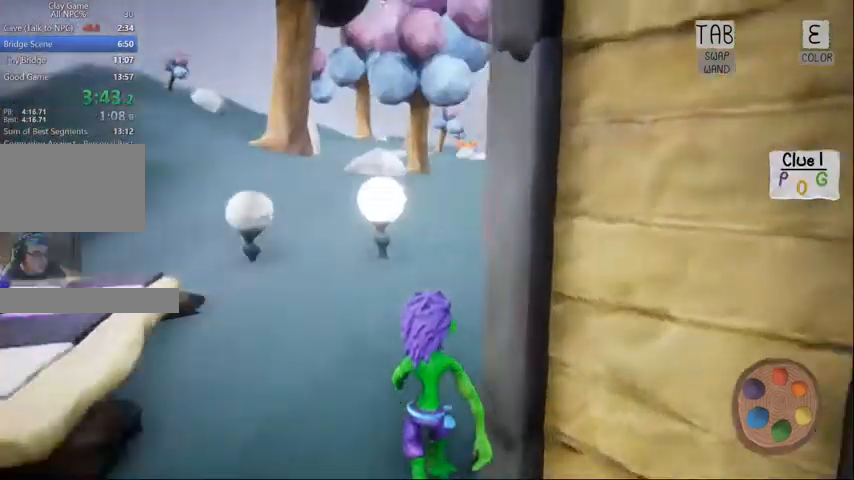
{"keys": ["w"], "mouse": [], "events": []}
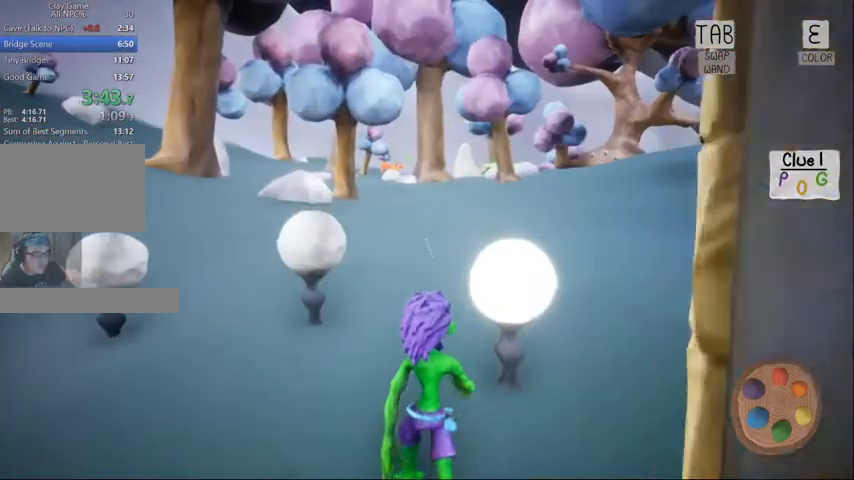
{"keys": ["w"], "mouse": [], "events": []}
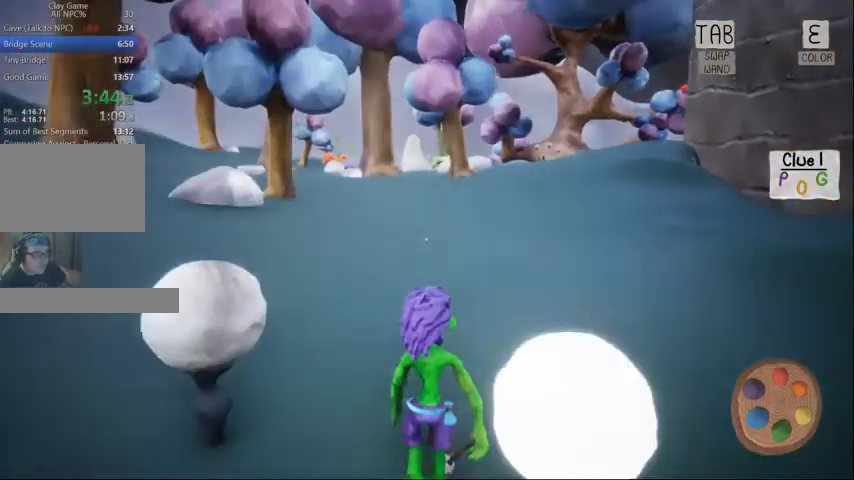
{"keys": ["w"], "mouse": [], "events": [[333, "space", "down"], [500, "space", "up"]]}
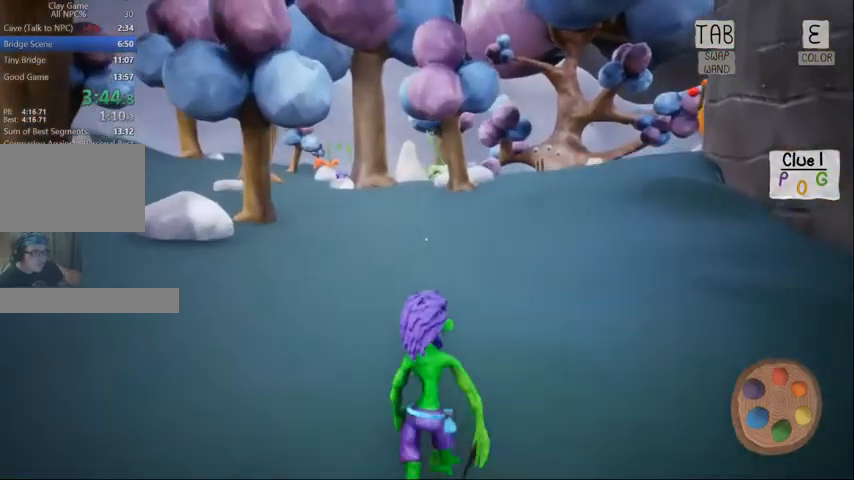
{"keys": ["w"], "mouse": [], "events": []}
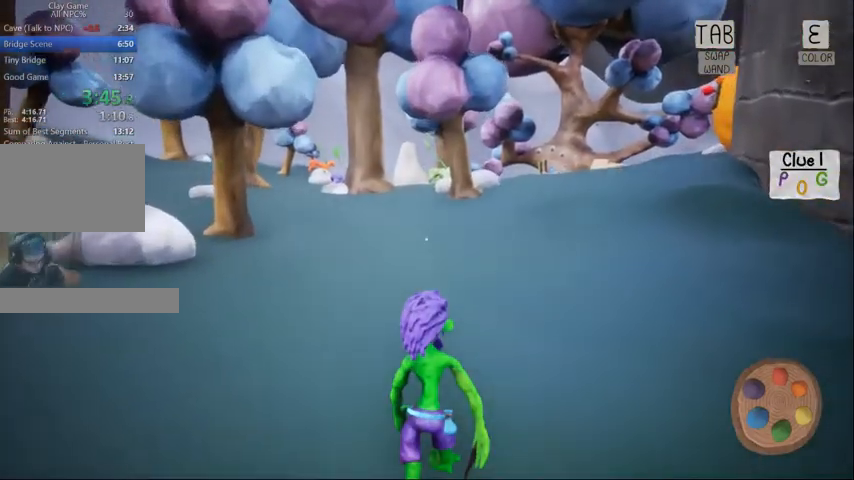
{"keys": ["space", "w"], "mouse": [], "events": [[200, "space", "down"], [233, "space", "up"], [433, "space", "down"]]}
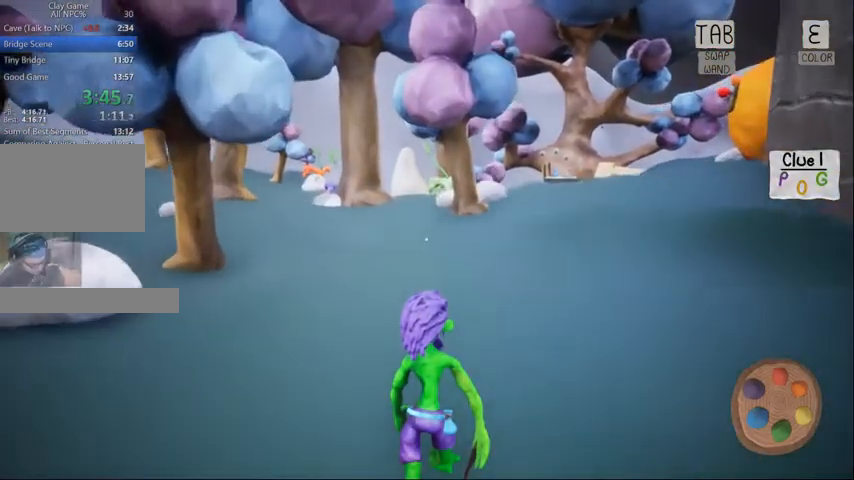
{"keys": ["w"], "mouse": [], "events": [[67, "space", "up"]]}
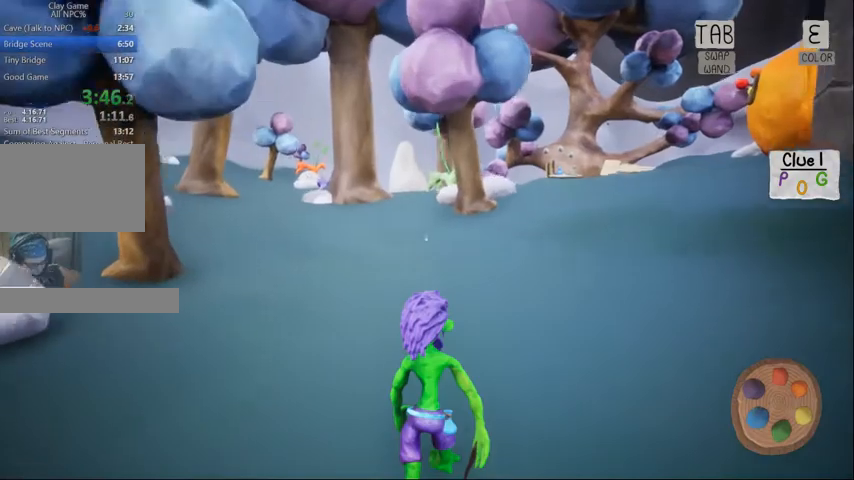
{"keys": ["w"], "mouse": [], "events": [[233, "space", "down"], [333, "space", "up"]]}
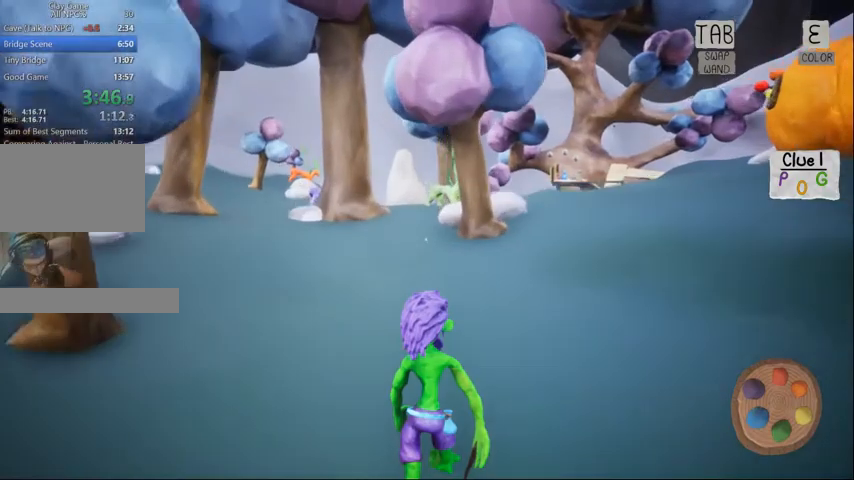
{"keys": ["w"], "mouse": [], "events": []}
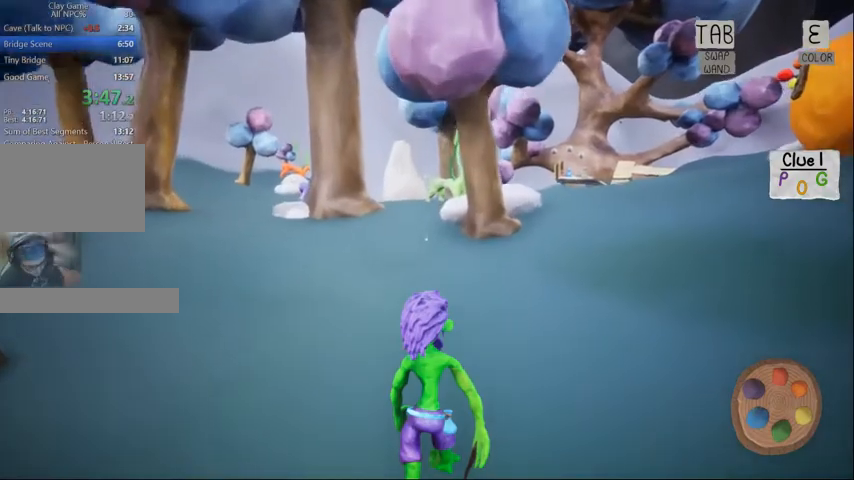
{"keys": ["space", "w"], "mouse": [], "events": [[167, "space", "down"], [300, "space", "up"], [433, "space", "down"]]}
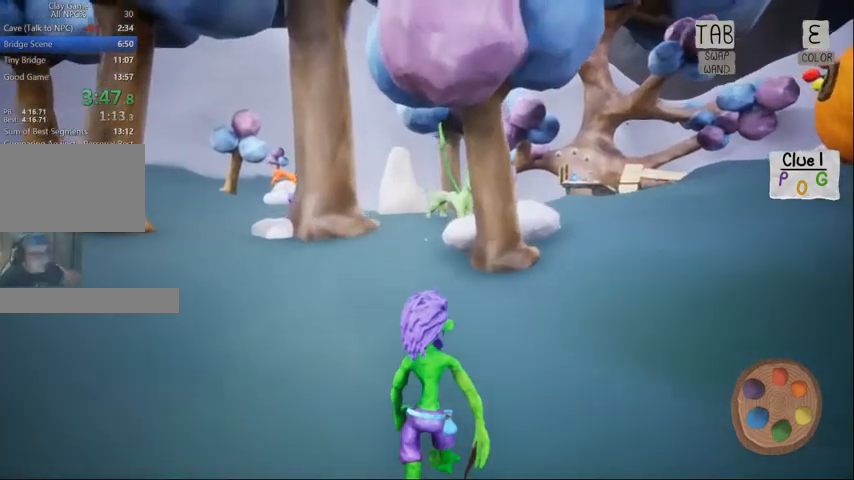
{"keys": ["w"], "mouse": [], "events": [[67, "space", "up"]]}
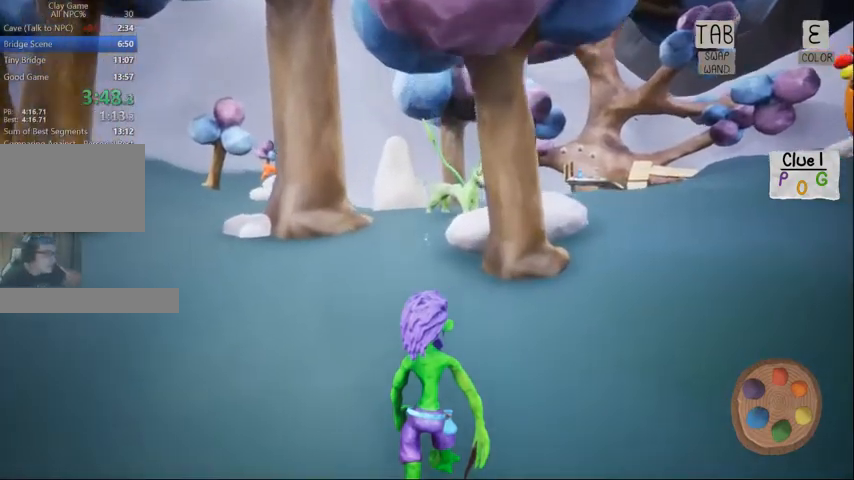
{"keys": ["w"], "mouse": [], "events": [[133, "space", "down"], [300, "space", "up"]]}
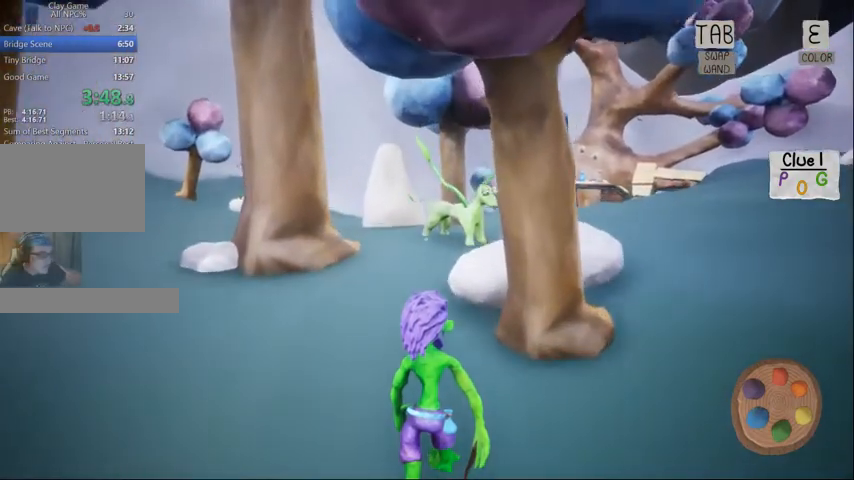
{"keys": ["w"], "mouse": [], "events": []}